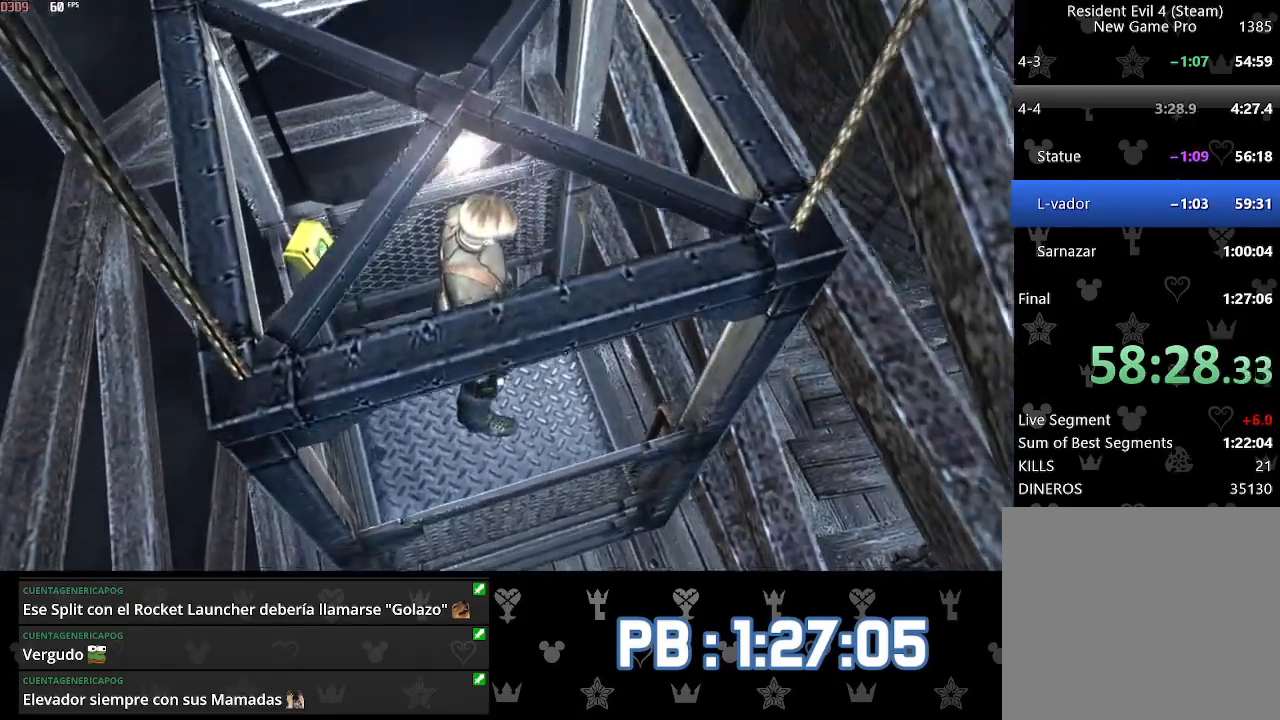
Gameplay with a controller (PlayStation layout); each line is a JSON object with the inputs held at the frame after it. "events" lists button and stick changes between this image and that frame as [ms after this image, input, new state], when the widget could be followed in between. Not read: TOUCHPAD.
{"buttons": [], "left_stick": "center", "right_stick": "center", "events": []}
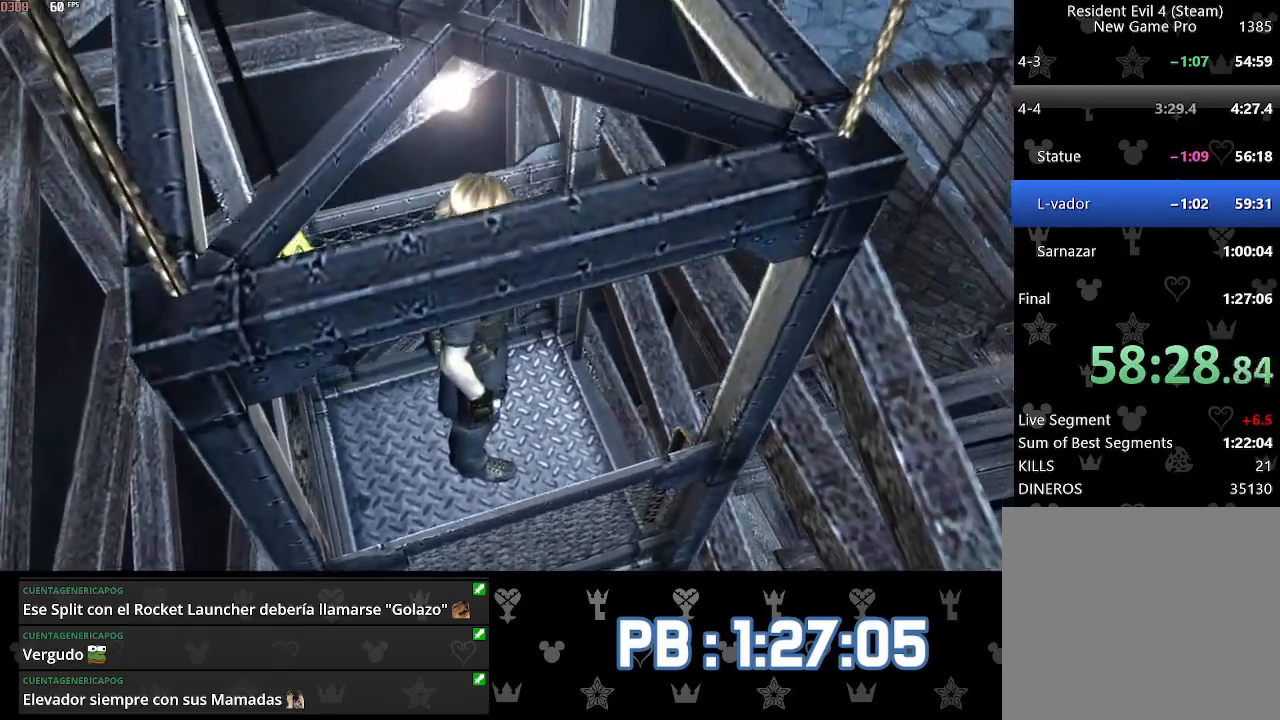
{"buttons": [], "left_stick": "center", "right_stick": "center", "events": []}
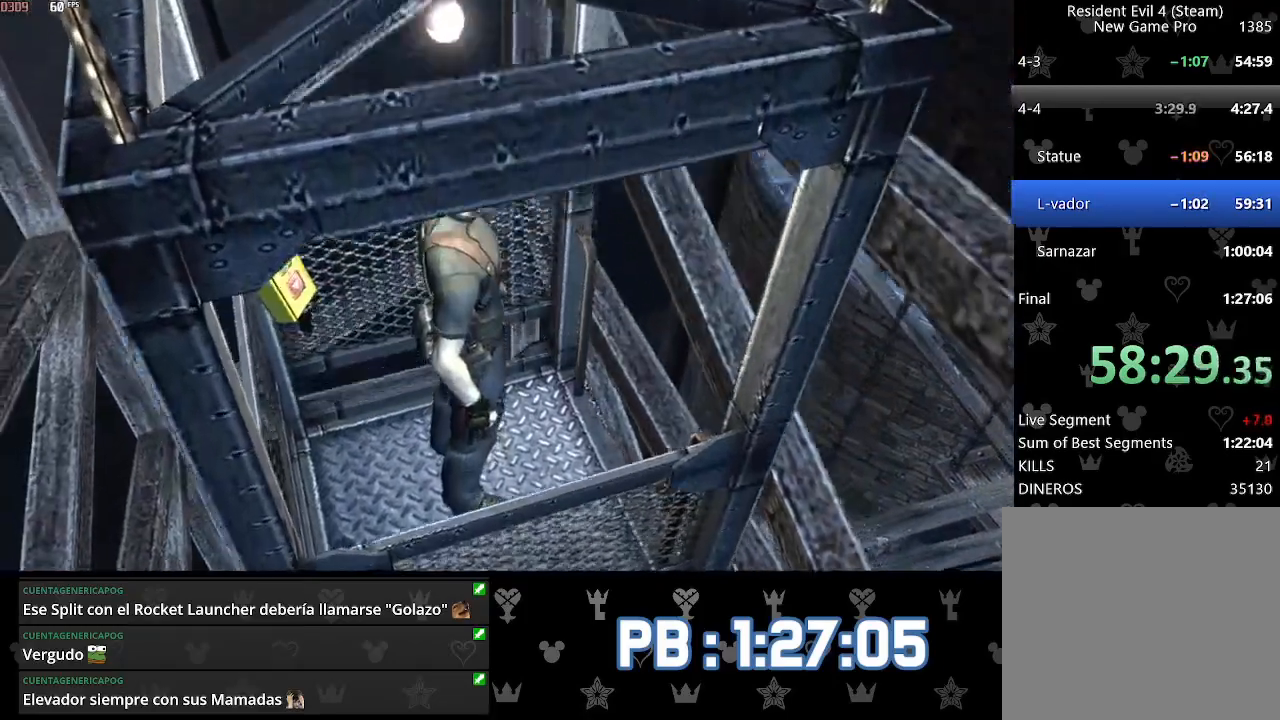
{"buttons": [], "left_stick": "center", "right_stick": "center", "events": []}
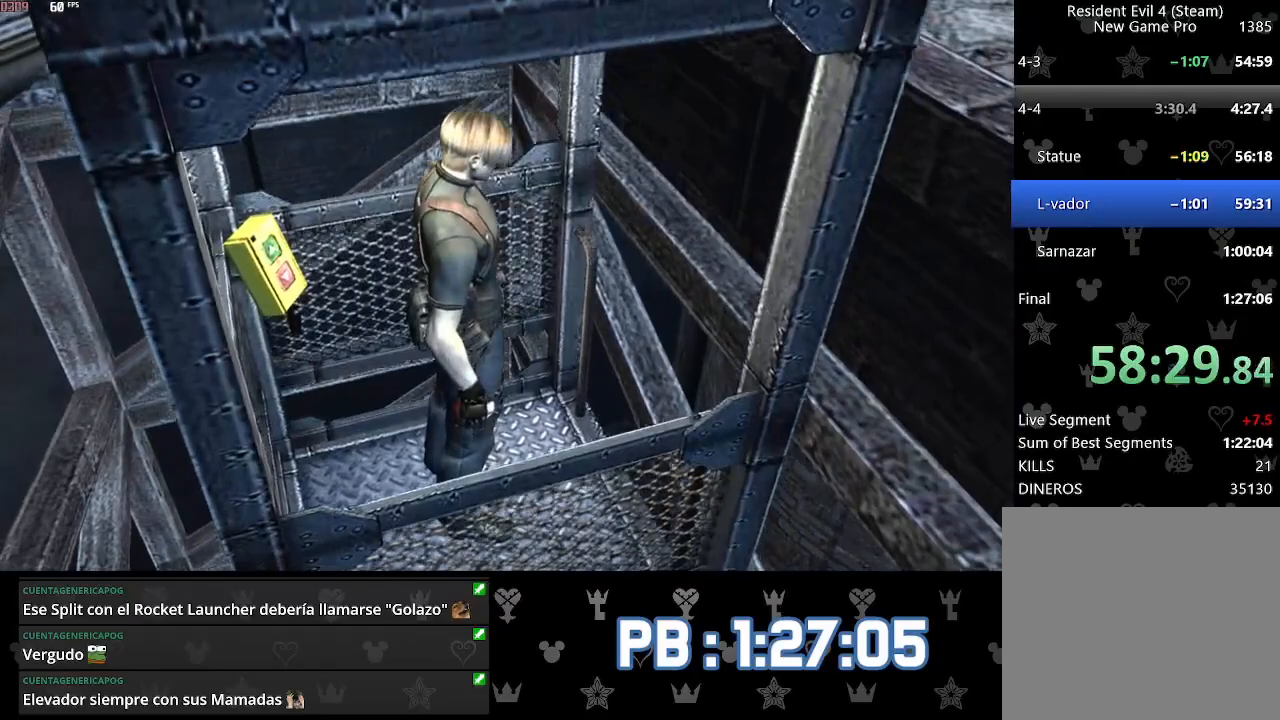
{"buttons": [], "left_stick": "center", "right_stick": "center", "events": []}
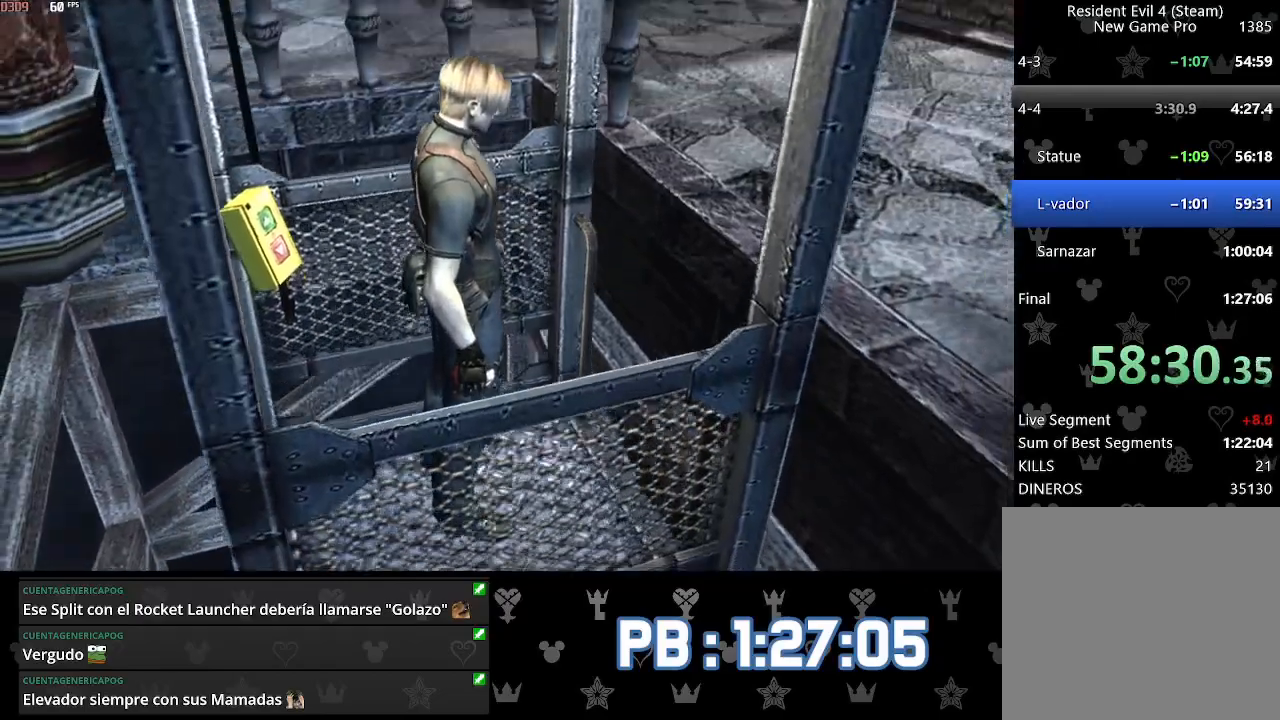
{"buttons": [], "left_stick": "center", "right_stick": "center", "events": []}
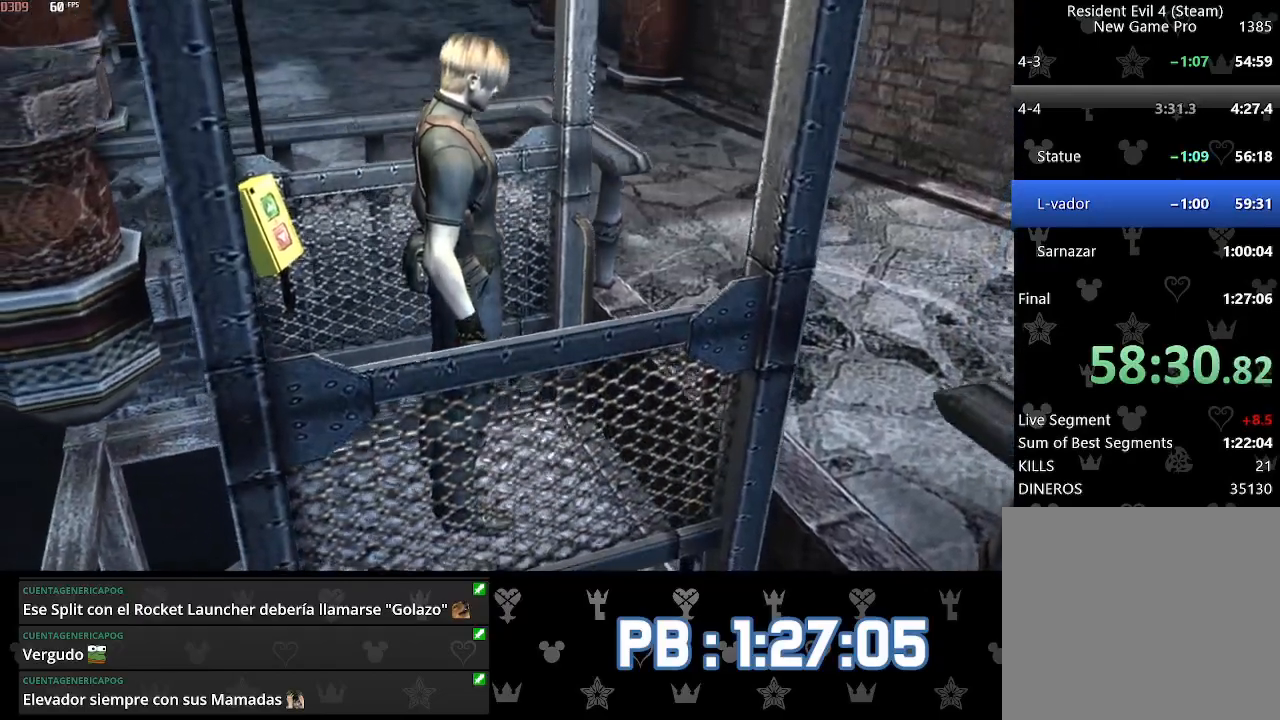
{"buttons": [], "left_stick": "center", "right_stick": "center", "events": []}
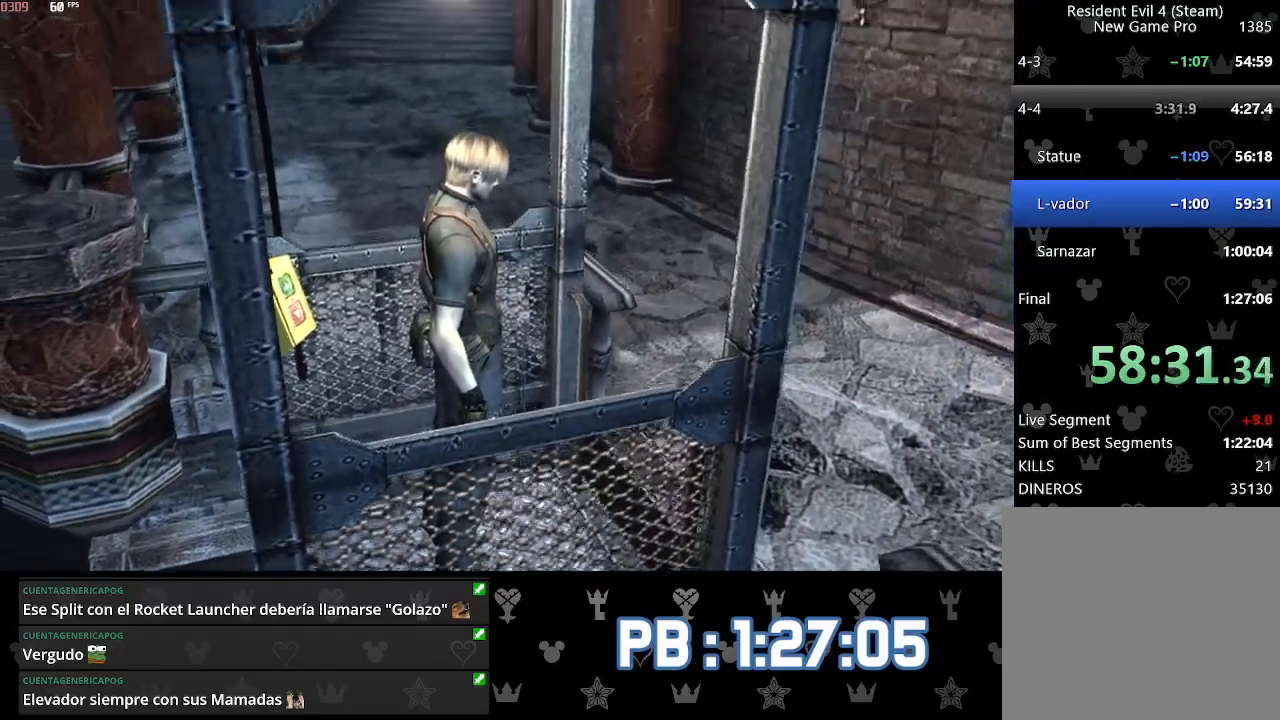
{"buttons": [], "left_stick": "up", "right_stick": "center", "events": [[283, "left_stick", "up"]]}
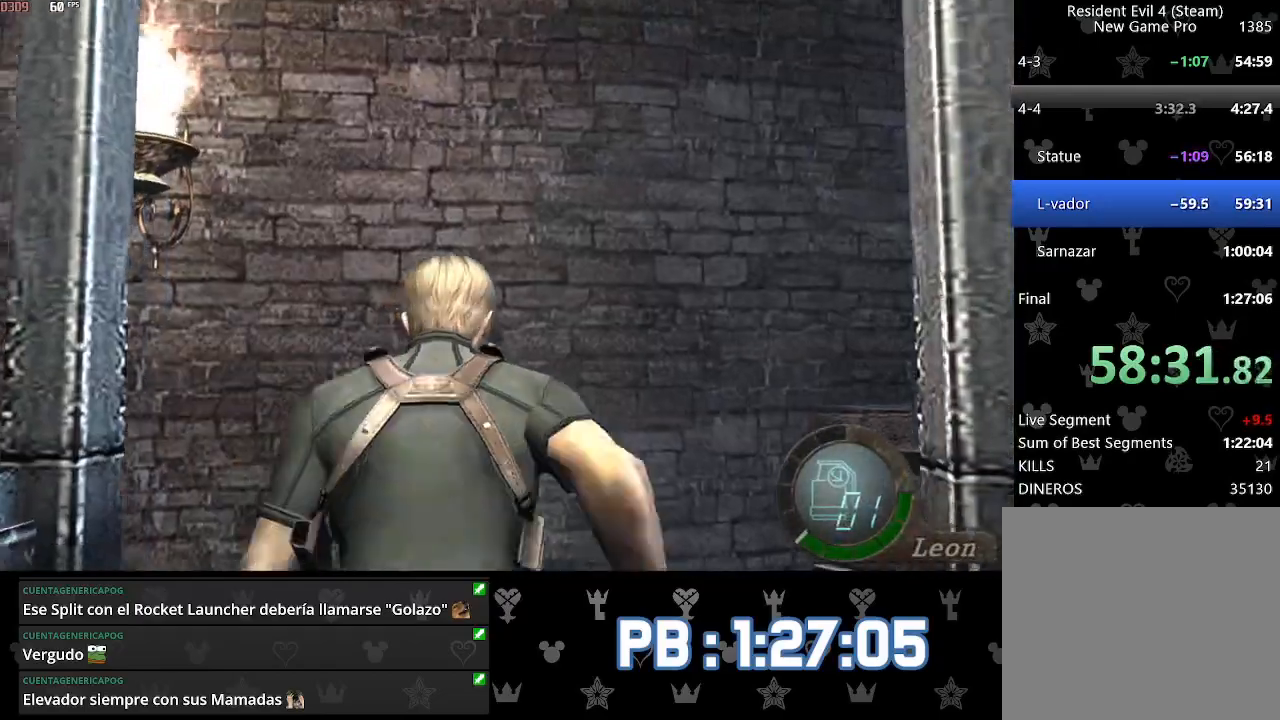
{"buttons": ["SQUARE"], "left_stick": "up", "right_stick": "center", "events": [[367, "SQUARE", "down"], [450, "SQUARE", "up"], [500, "SQUARE", "down"]]}
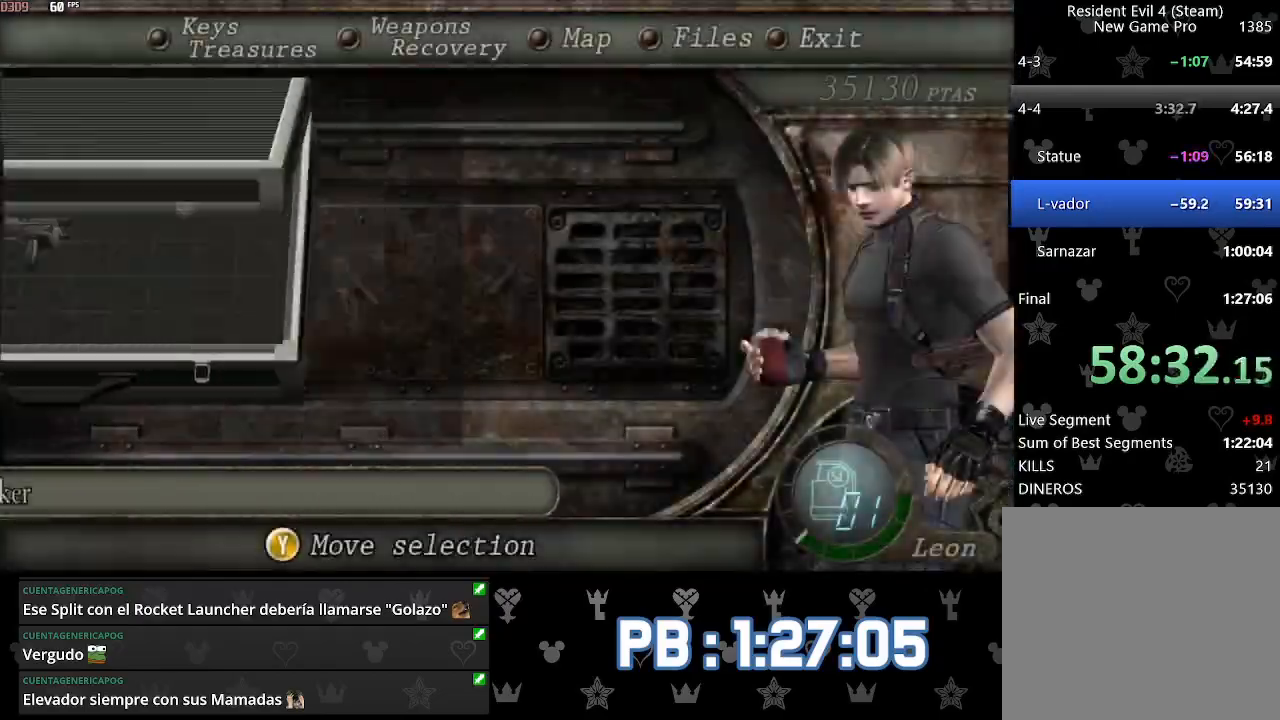
{"buttons": ["L2"], "left_stick": "center", "right_stick": "center", "events": [[67, "left_stick", "center"], [100, "SQUARE", "up"], [450, "L2", "down"]]}
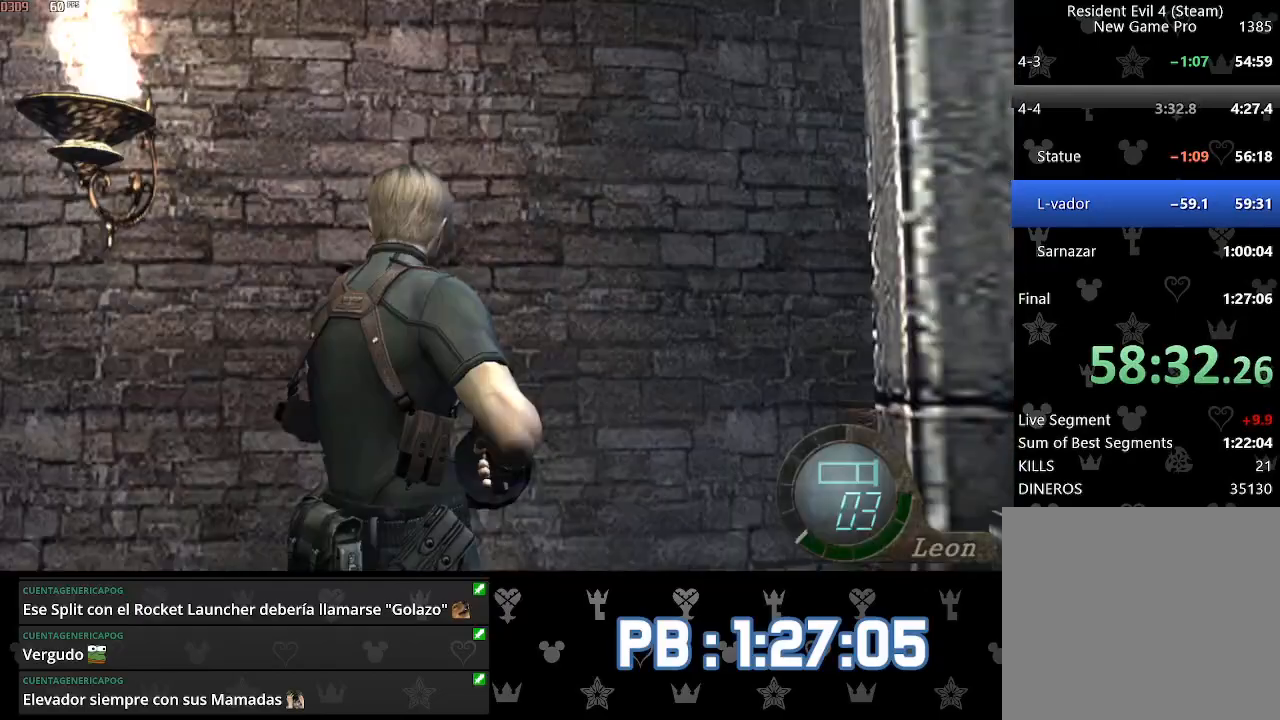
{"buttons": [], "left_stick": "center", "right_stick": "center", "events": [[167, "L2", "up"], [200, "DPAD_RIGHT", "down"], [283, "SQUARE", "down"], [350, "SQUARE", "up"], [383, "DPAD_RIGHT", "up"], [417, "SQUARE", "down"], [500, "SQUARE", "up"]]}
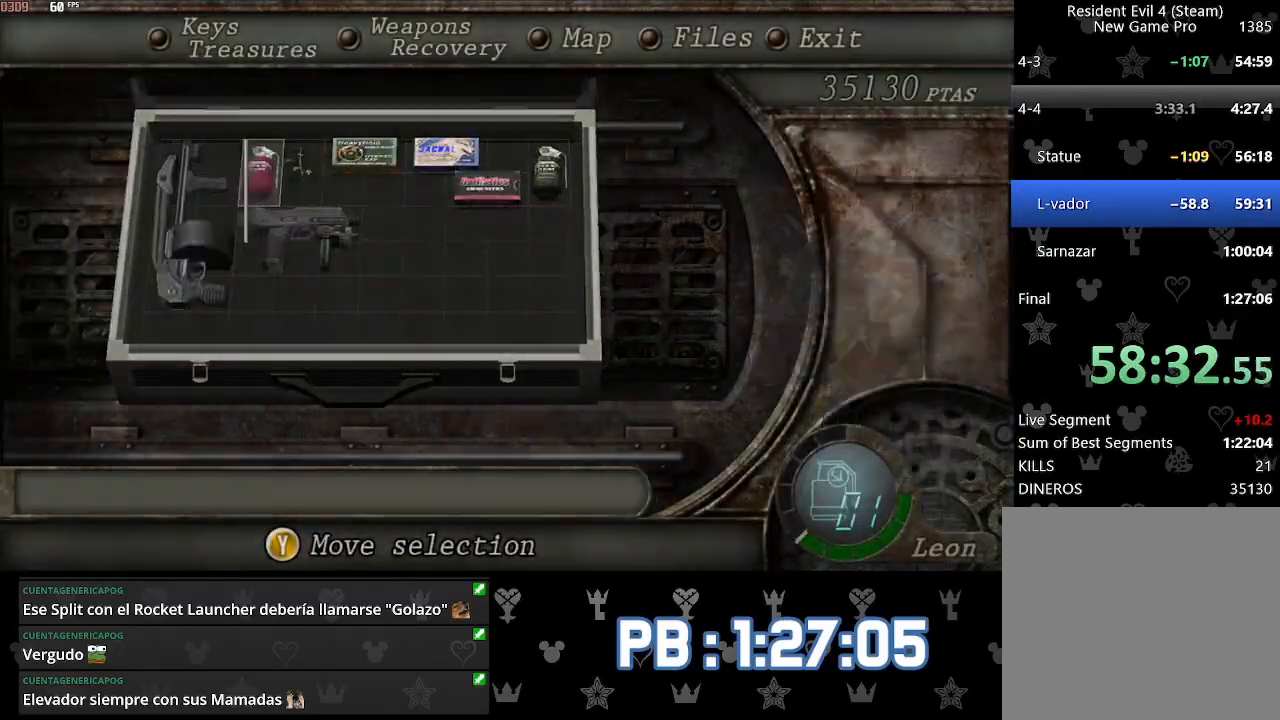
{"buttons": ["L2"], "left_stick": "up-left", "right_stick": "left", "events": [[167, "left_stick", "up-left"], [233, "right_stick", "left"], [450, "L2", "down"]]}
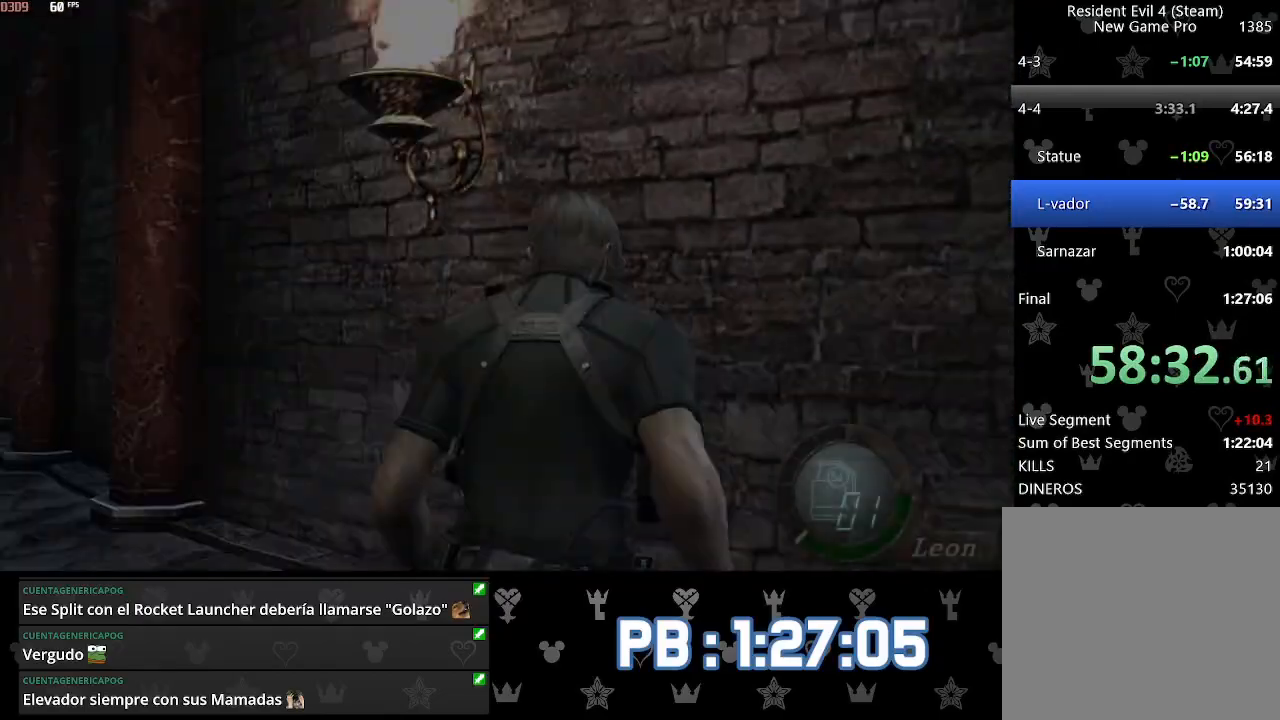
{"buttons": [], "left_stick": "up", "right_stick": "center", "events": [[33, "right_stick", "center"], [50, "L2", "up"], [433, "left_stick", "up"]]}
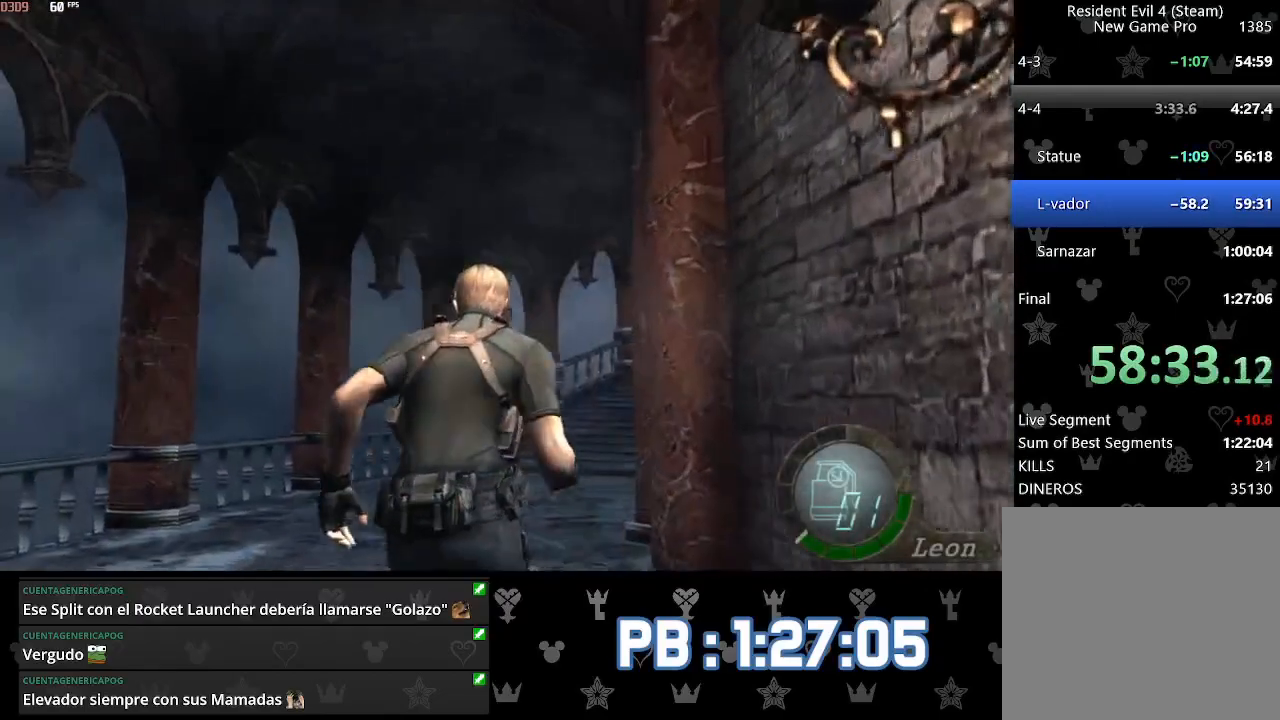
{"buttons": [], "left_stick": "up", "right_stick": "center", "events": [[150, "DPAD_LEFT", "down"], [183, "DPAD_LEFT", "up"]]}
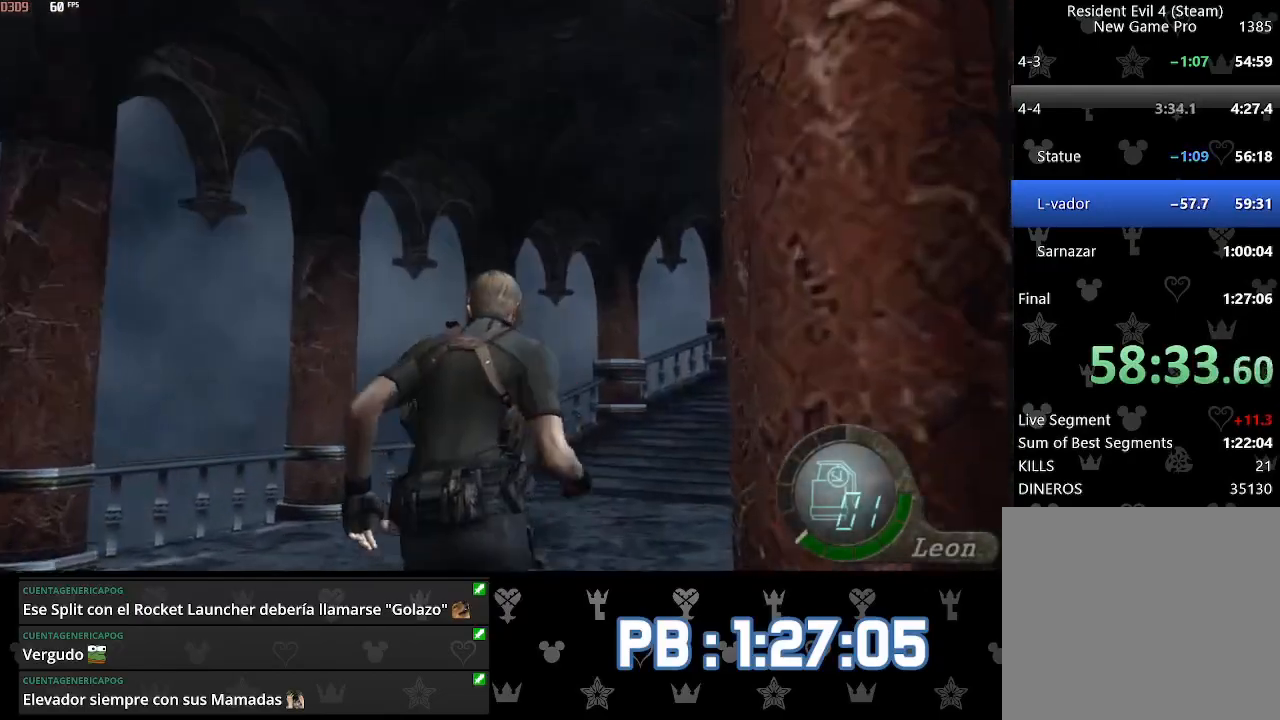
{"buttons": ["CIRCLE"], "left_stick": "up", "right_stick": "center", "events": [[17, "CIRCLE", "down"], [83, "DPAD_RIGHT", "down"], [117, "CIRCLE", "up"], [150, "DPAD_RIGHT", "up"], [200, "CIRCLE", "down"], [267, "CIRCLE", "up"], [333, "CIRCLE", "down"], [433, "CIRCLE", "up"], [483, "CIRCLE", "down"]]}
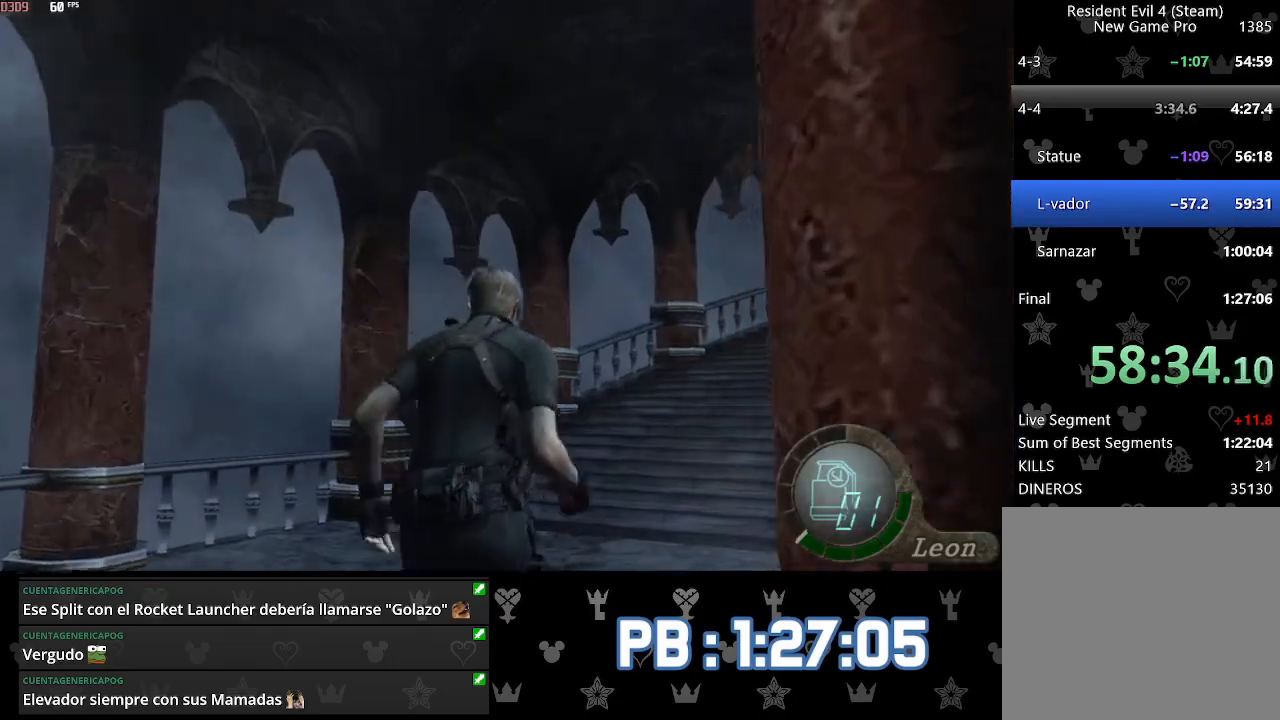
{"buttons": ["CIRCLE"], "left_stick": "up", "right_stick": "center", "events": [[67, "CIRCLE", "up"], [150, "CIRCLE", "down"], [150, "DPAD_RIGHT", "down"], [217, "CIRCLE", "up"], [233, "DPAD_RIGHT", "up"], [283, "CIRCLE", "down"], [383, "CIRCLE", "up"], [433, "CIRCLE", "down"]]}
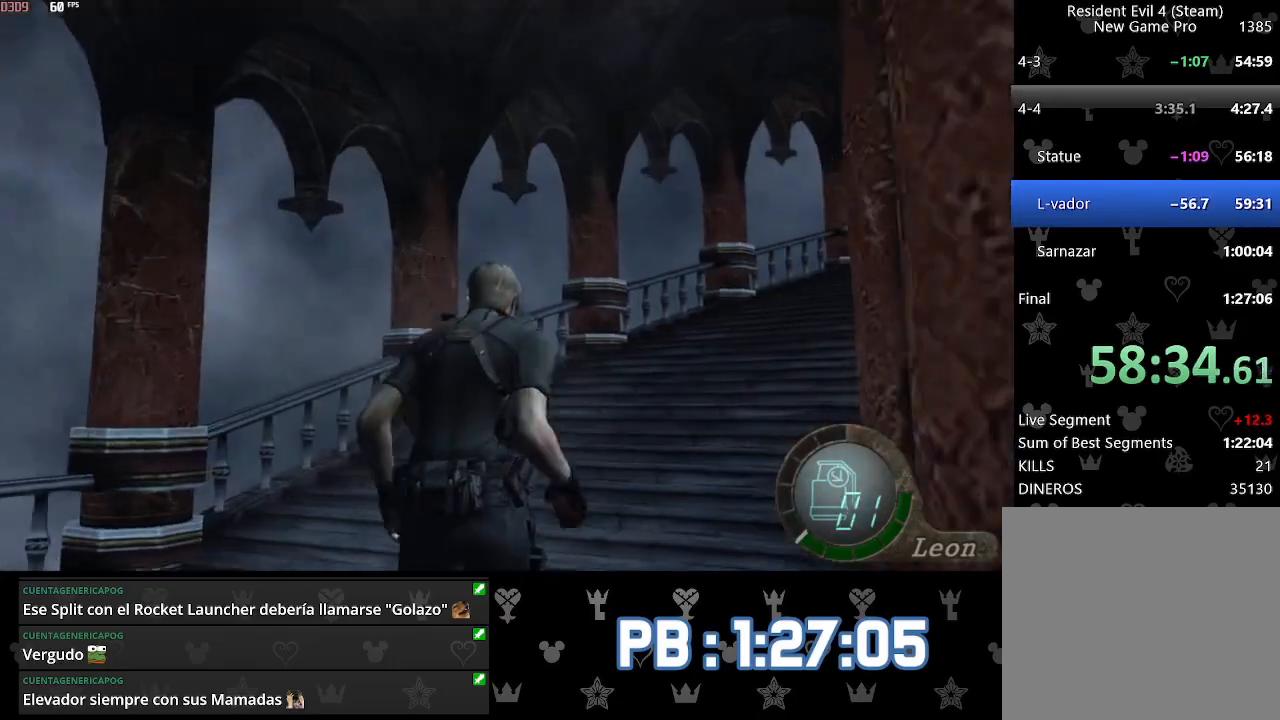
{"buttons": [], "left_stick": "up", "right_stick": "center", "events": [[33, "CIRCLE", "up"], [100, "CIRCLE", "down"], [117, "DPAD_RIGHT", "down"], [183, "CIRCLE", "up"], [200, "DPAD_RIGHT", "up"], [250, "CIRCLE", "down"], [333, "CIRCLE", "up"], [333, "DPAD_RIGHT", "down"], [400, "CIRCLE", "down"], [433, "DPAD_RIGHT", "up"], [483, "CIRCLE", "up"]]}
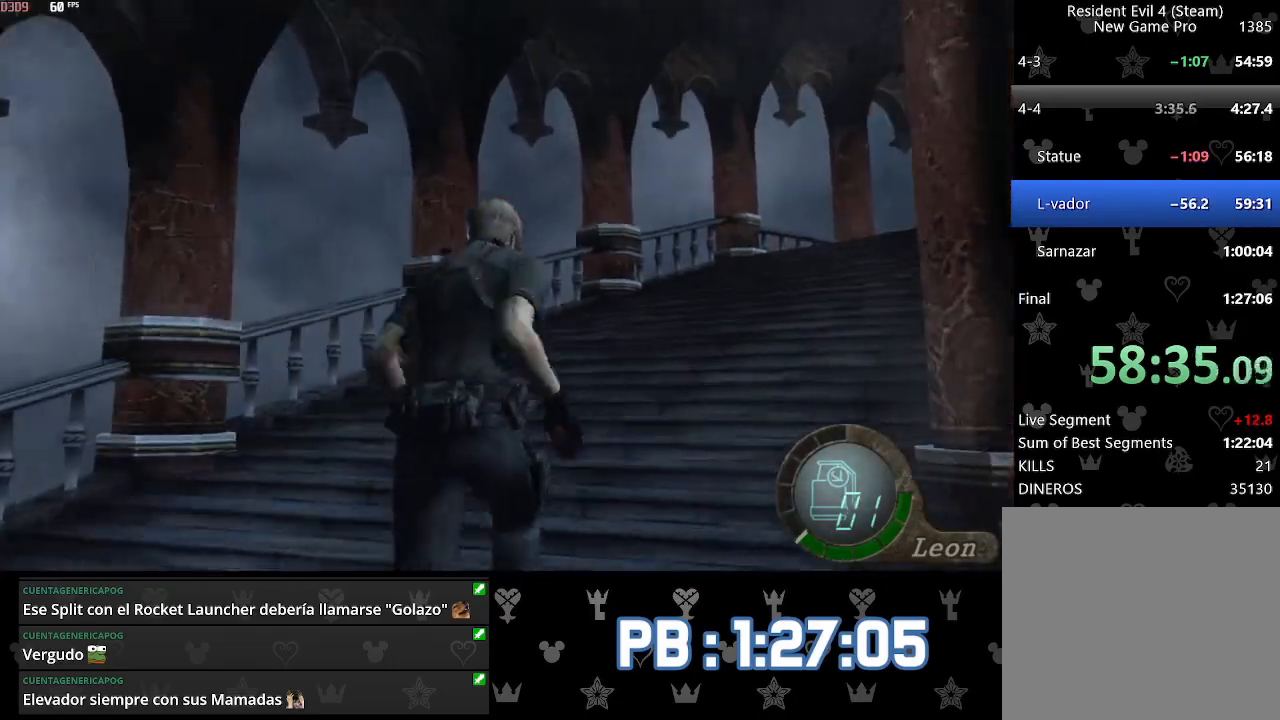
{"buttons": [], "left_stick": "up", "right_stick": "center", "events": [[33, "CIRCLE", "down"], [67, "DPAD_RIGHT", "down"], [150, "CIRCLE", "up"], [150, "DPAD_RIGHT", "up"], [200, "CIRCLE", "down"], [300, "CIRCLE", "up"], [300, "DPAD_RIGHT", "down"], [367, "CIRCLE", "down"], [367, "DPAD_RIGHT", "up"], [433, "CIRCLE", "up"]]}
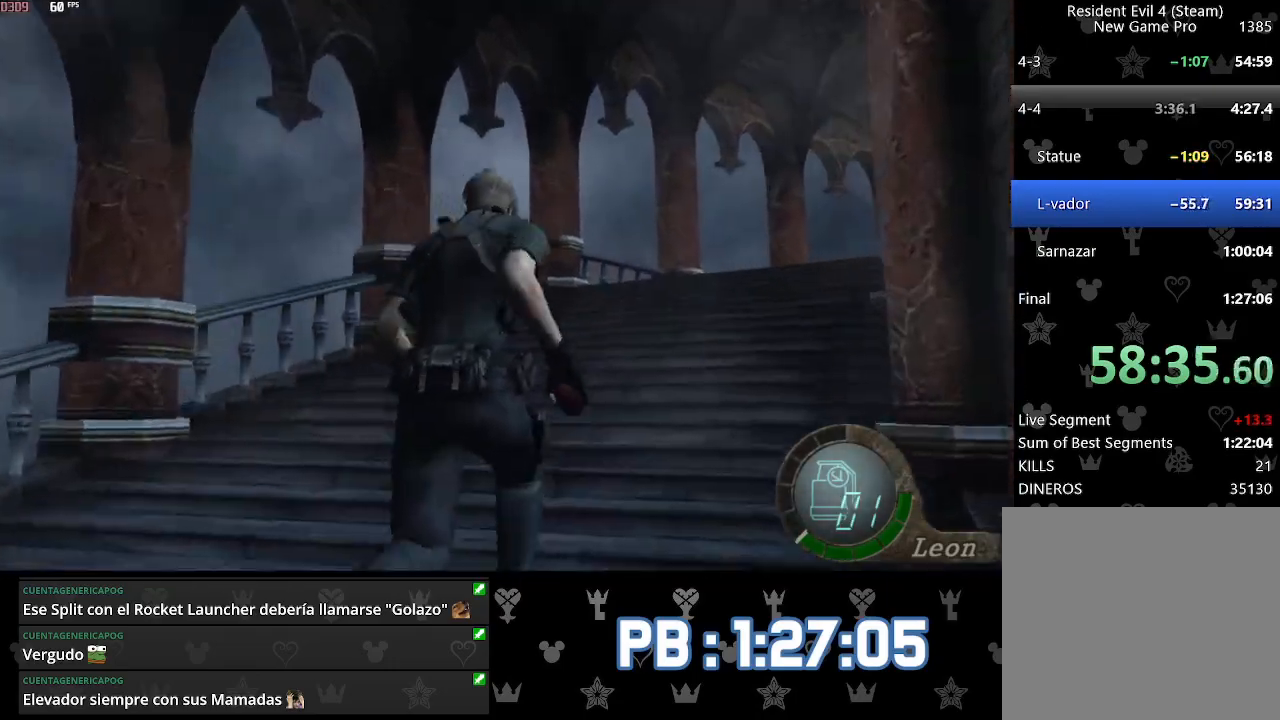
{"buttons": ["CIRCLE"], "left_stick": "up", "right_stick": "center", "events": [[17, "CIRCLE", "down"], [117, "CIRCLE", "up"], [167, "CIRCLE", "down"], [267, "CIRCLE", "up"], [267, "DPAD_RIGHT", "down"], [333, "CIRCLE", "down"], [333, "DPAD_RIGHT", "up"], [400, "CIRCLE", "up"], [467, "CIRCLE", "down"]]}
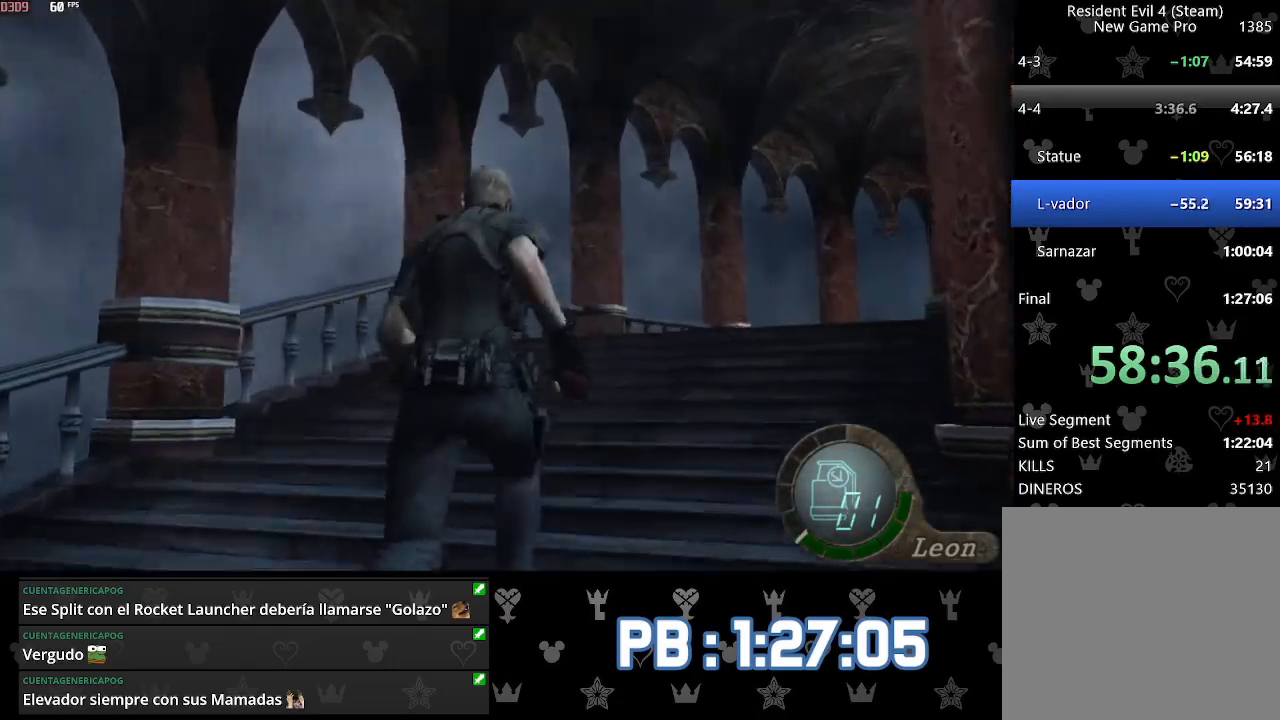
{"buttons": ["CIRCLE"], "left_stick": "up", "right_stick": "center", "events": [[17, "DPAD_RIGHT", "down"], [67, "CIRCLE", "up"], [83, "DPAD_RIGHT", "up"], [133, "CIRCLE", "down"], [217, "CIRCLE", "up"], [283, "CIRCLE", "down"], [283, "DPAD_RIGHT", "down"], [367, "CIRCLE", "up"], [367, "DPAD_RIGHT", "up"], [450, "CIRCLE", "down"]]}
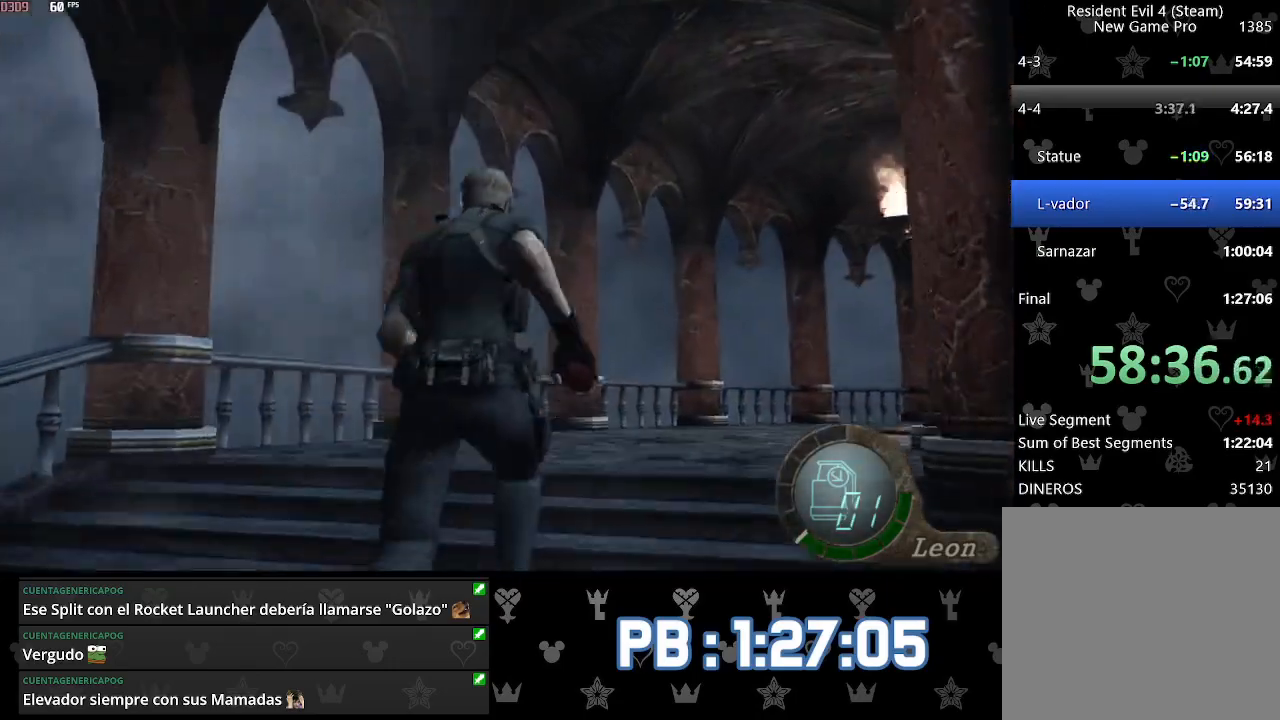
{"buttons": ["CIRCLE"], "left_stick": "up", "right_stick": "center", "events": [[33, "CIRCLE", "up"], [100, "CIRCLE", "down"], [100, "DPAD_RIGHT", "down"], [200, "CIRCLE", "up"], [217, "DPAD_RIGHT", "up"], [267, "CIRCLE", "down"], [383, "CIRCLE", "up"], [450, "CIRCLE", "down"]]}
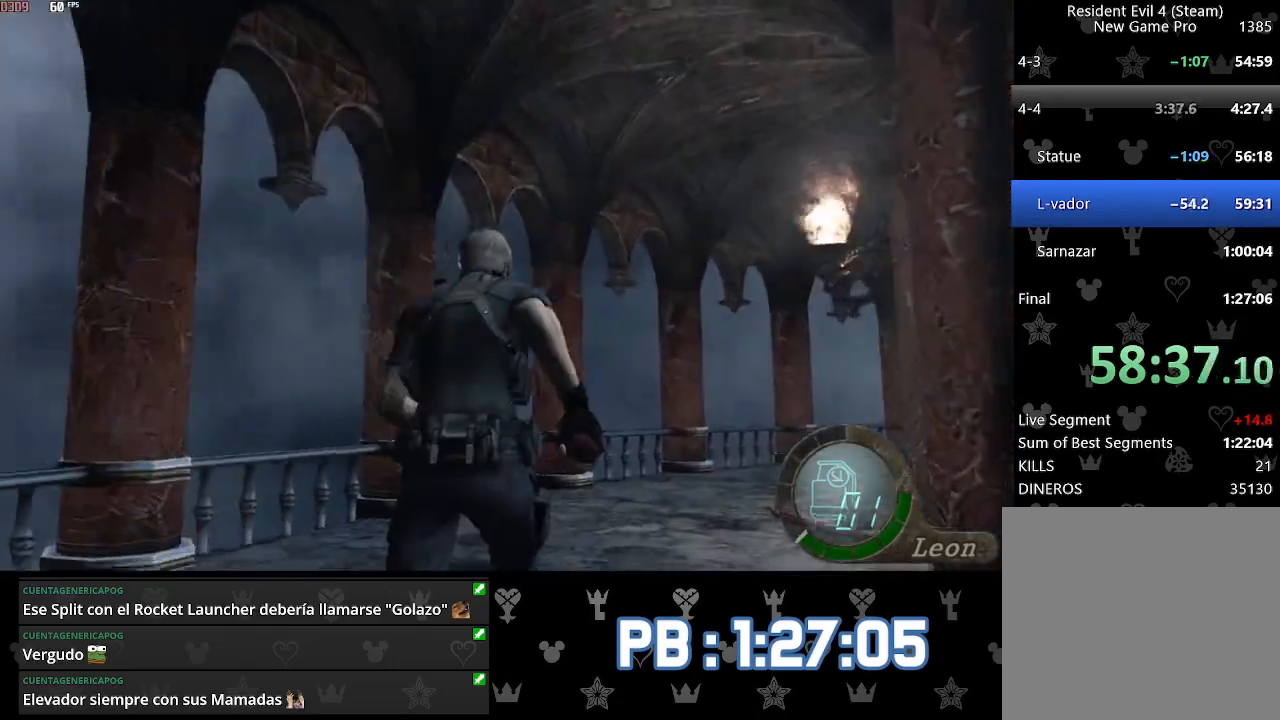
{"buttons": [], "left_stick": "up", "right_stick": "center", "events": [[50, "CIRCLE", "up"], [100, "DPAD_RIGHT", "down"], [133, "CIRCLE", "down"], [183, "DPAD_RIGHT", "up"], [250, "CIRCLE", "up"], [333, "CIRCLE", "down"], [450, "CIRCLE", "up"]]}
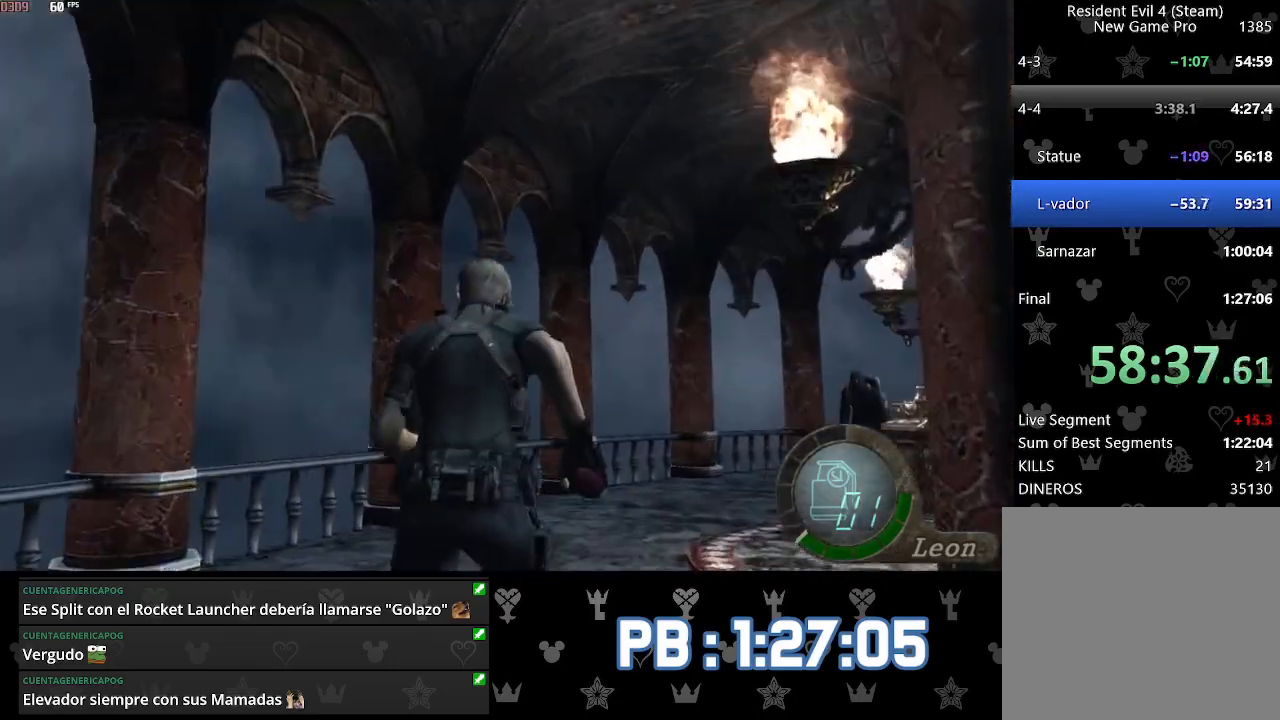
{"buttons": ["DPAD_RIGHT"], "left_stick": "up", "right_stick": "center", "events": [[33, "CIRCLE", "down"], [117, "CIRCLE", "up"], [167, "DPAD_RIGHT", "down"], [183, "CIRCLE", "down"], [233, "DPAD_RIGHT", "up"], [267, "CIRCLE", "up"], [350, "CIRCLE", "down"], [433, "CIRCLE", "up"], [467, "DPAD_RIGHT", "down"]]}
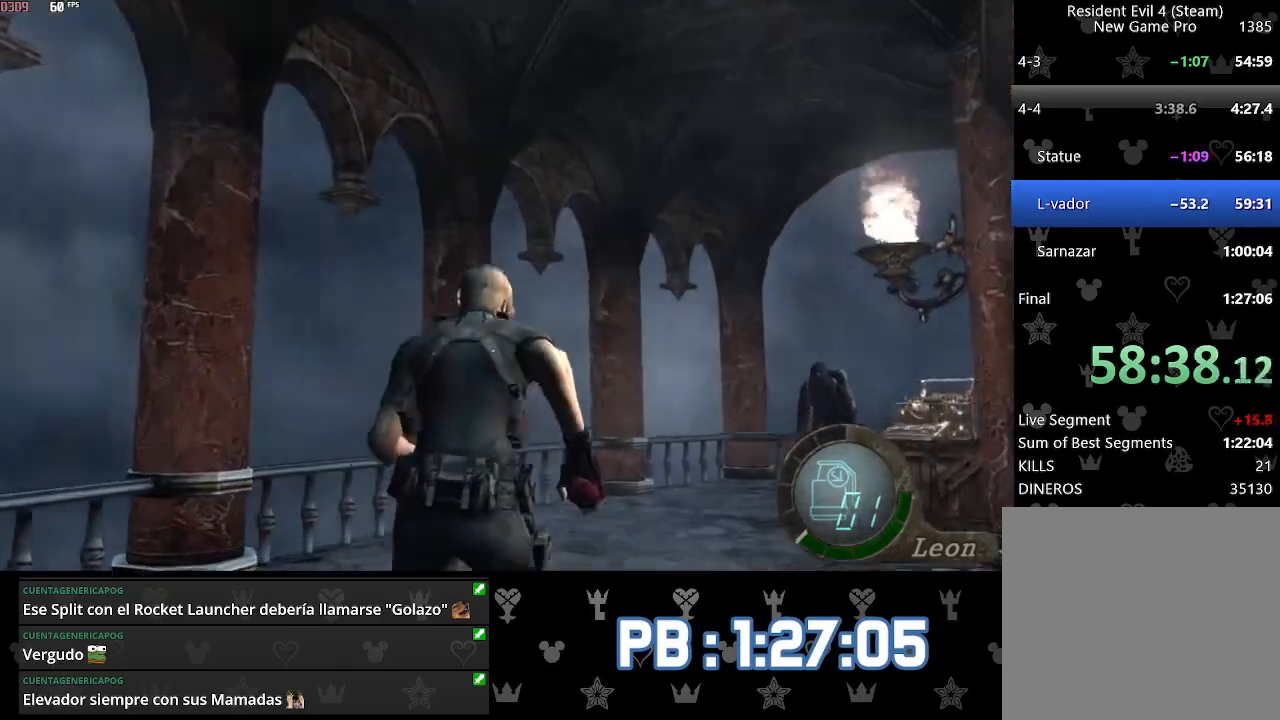
{"buttons": [], "left_stick": "up", "right_stick": "center", "events": [[50, "DPAD_RIGHT", "up"]]}
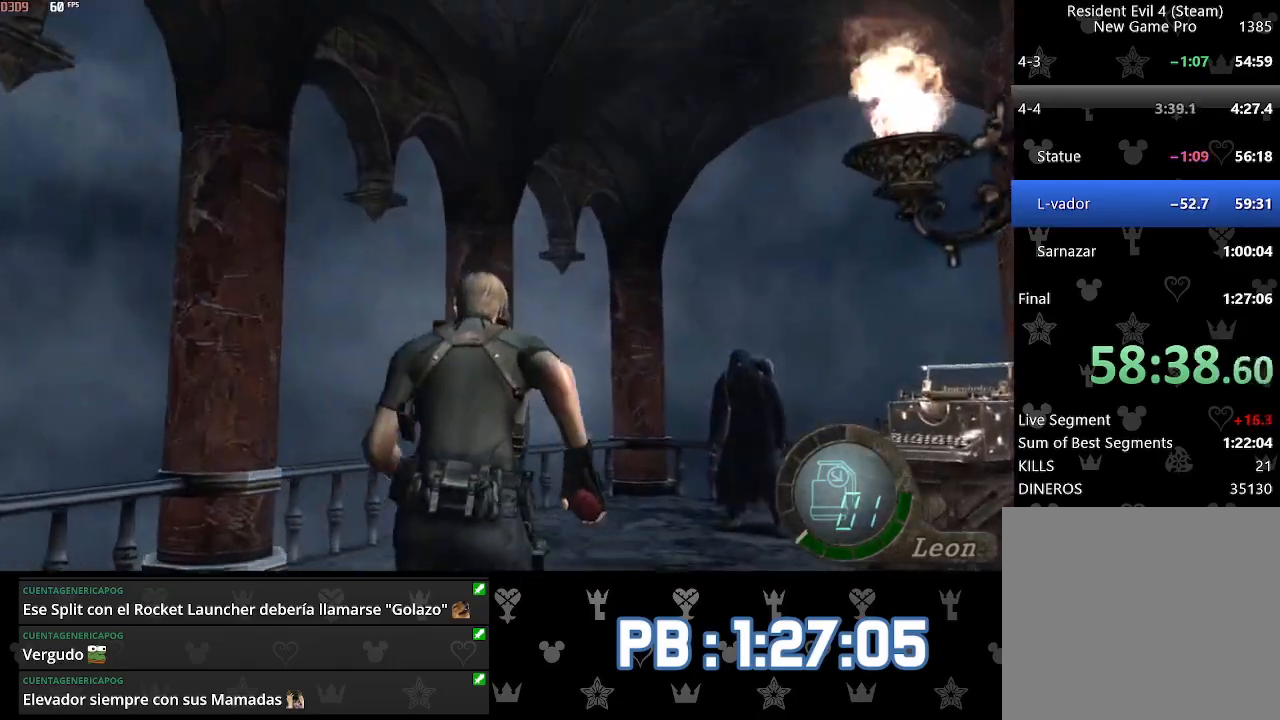
{"buttons": ["DPAD_RIGHT"], "left_stick": "up", "right_stick": "center", "events": [[417, "DPAD_RIGHT", "down"]]}
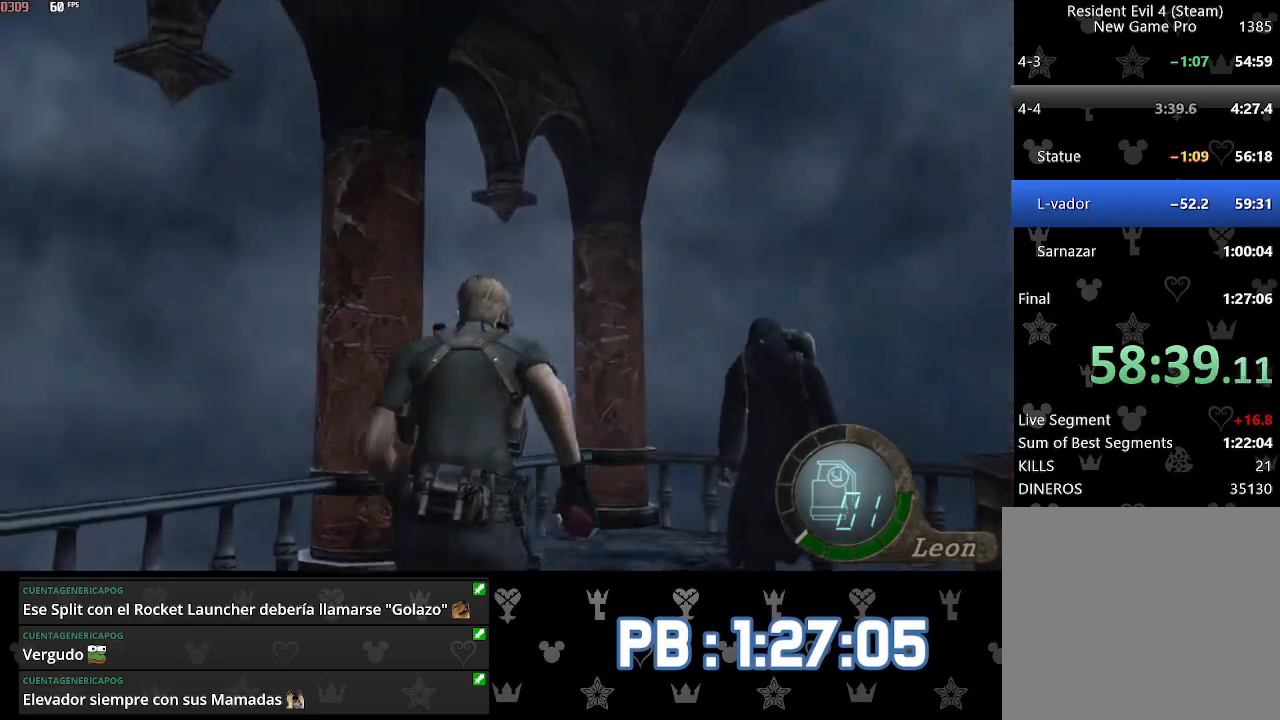
{"buttons": [], "left_stick": "up", "right_stick": "center", "events": [[100, "SQUARE", "down"], [133, "SQUARE", "up"], [183, "SQUARE", "down"], [200, "SQUARE", "up"], [250, "SQUARE", "down"], [283, "SQUARE", "up"], [333, "SQUARE", "down"], [350, "SQUARE", "up"], [367, "DPAD_RIGHT", "up"], [400, "SQUARE", "down"], [417, "SQUARE", "up"], [467, "SQUARE", "down"], [483, "SQUARE", "up"]]}
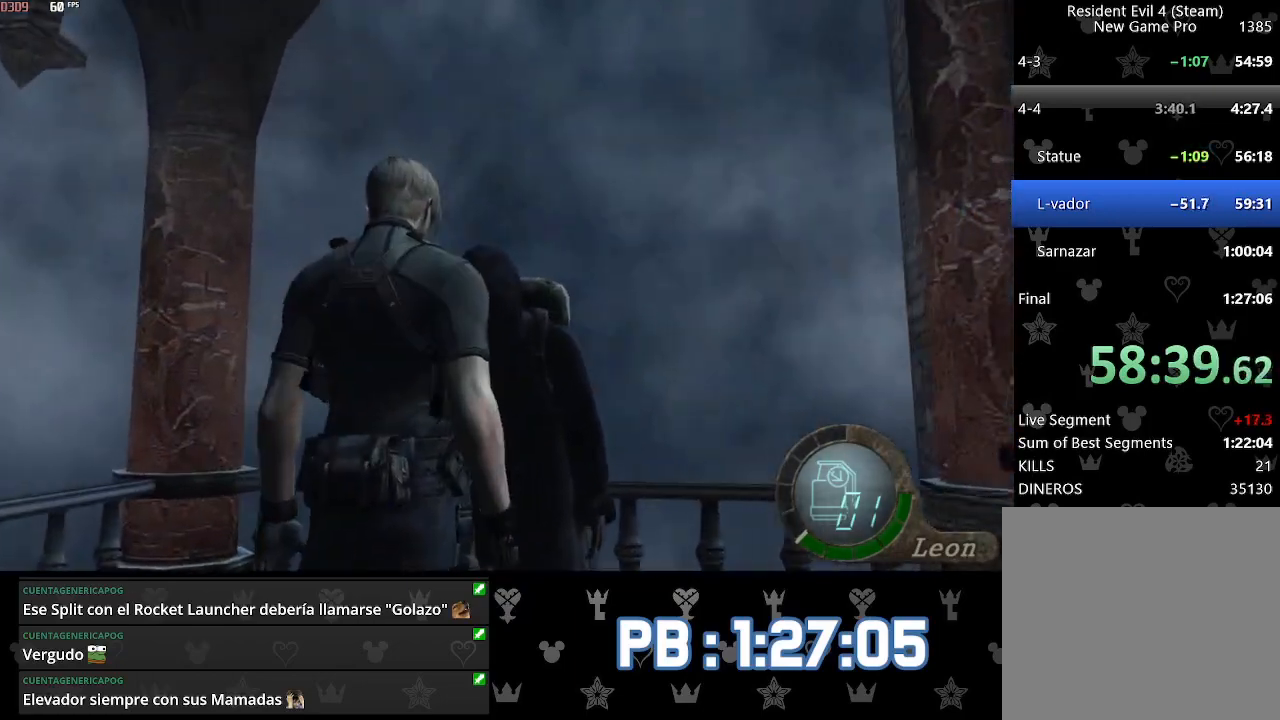
{"buttons": [], "left_stick": "center", "right_stick": "center", "events": [[33, "SQUARE", "down"], [50, "SQUARE", "up"], [100, "SQUARE", "down"], [117, "SQUARE", "up"], [200, "left_stick", "center"]]}